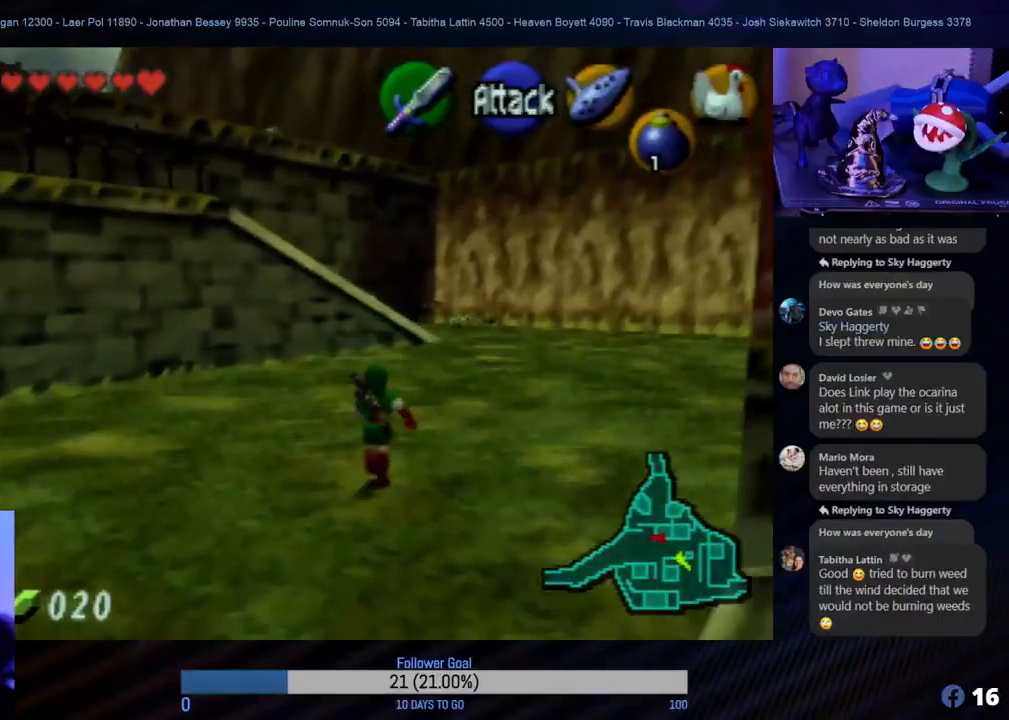
Gameplay with a controller (Nintendo layout); each line is a JSON object with the inputs held at the frame after it. "events" lists button and stick changes between this image and that frame as [ms after this image, input, new state], when the widget could be followed in between. Not read: L1 L3 R3.
{"buttons": [], "left_stick": "center", "events": []}
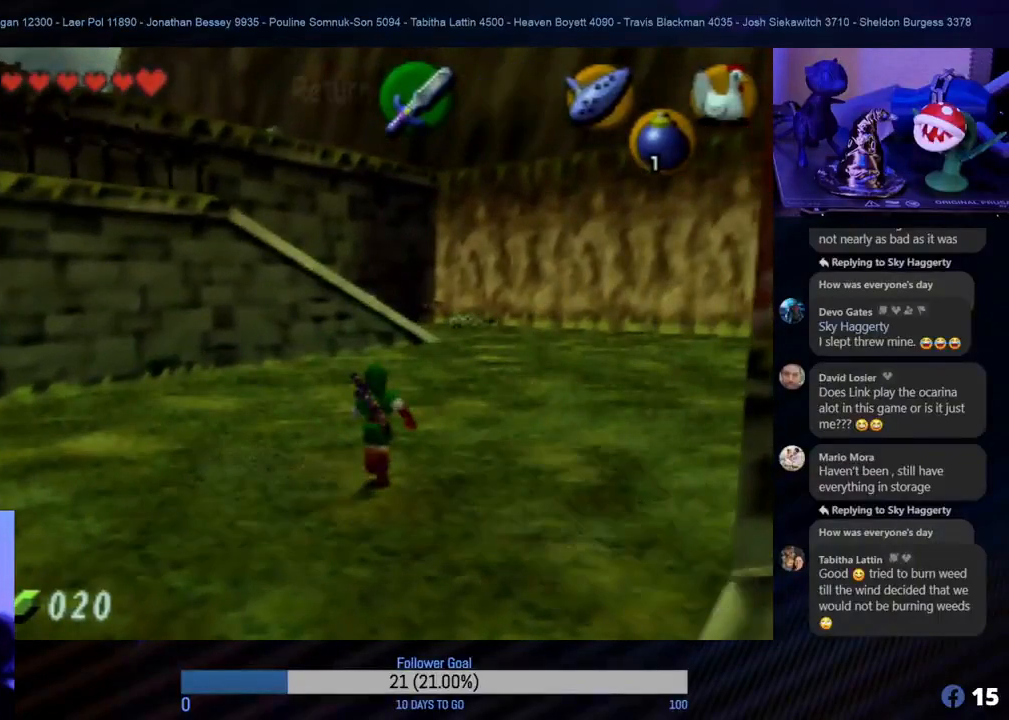
{"buttons": [], "left_stick": "center", "events": []}
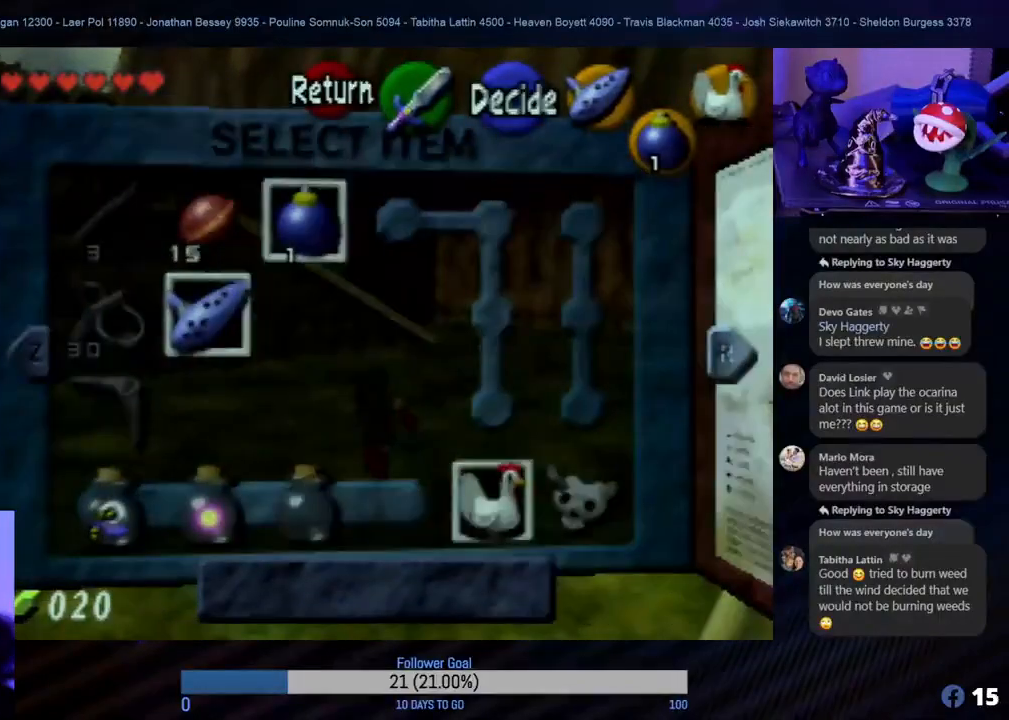
{"buttons": [], "left_stick": "center", "events": []}
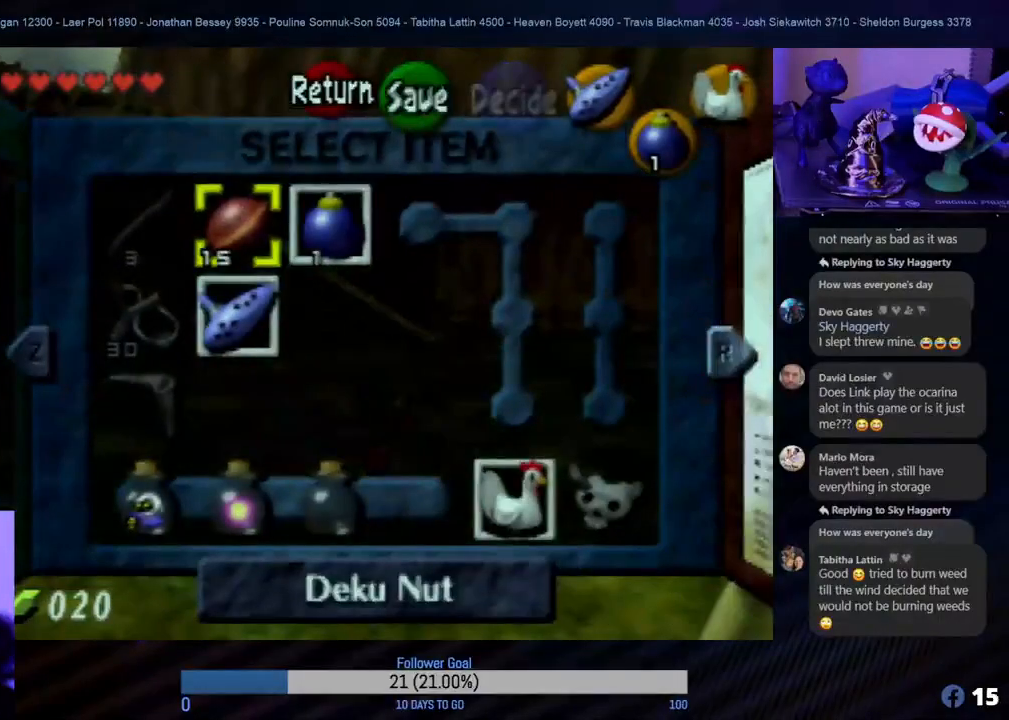
{"buttons": [], "left_stick": "center", "events": [[250, "R1", "down"], [400, "R1", "up"]]}
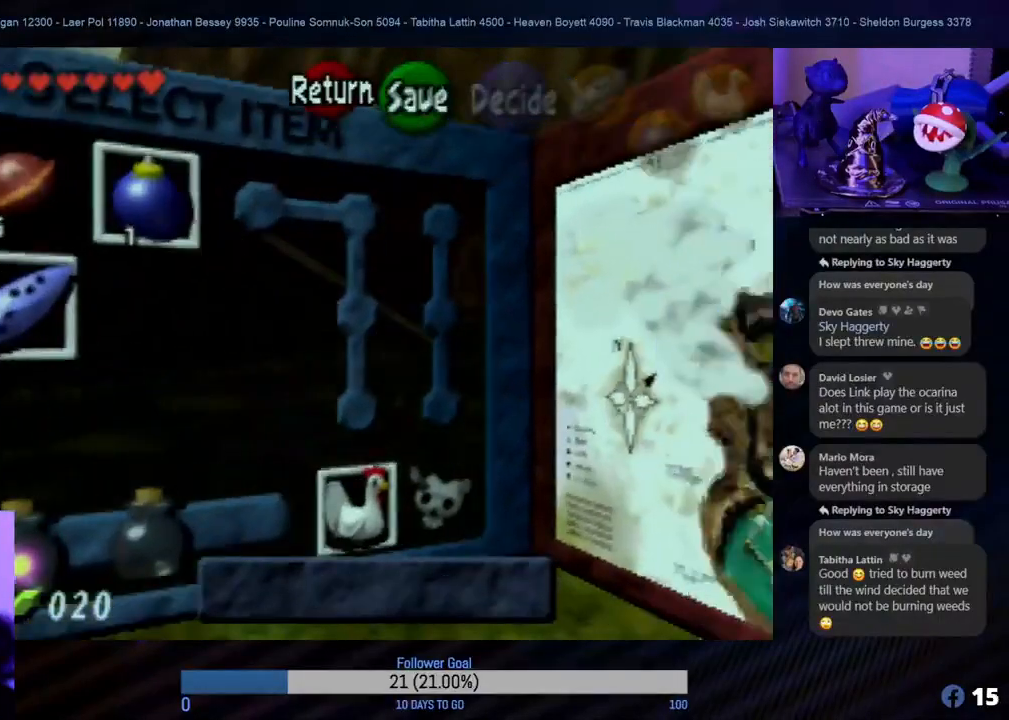
{"buttons": [], "left_stick": "center", "events": []}
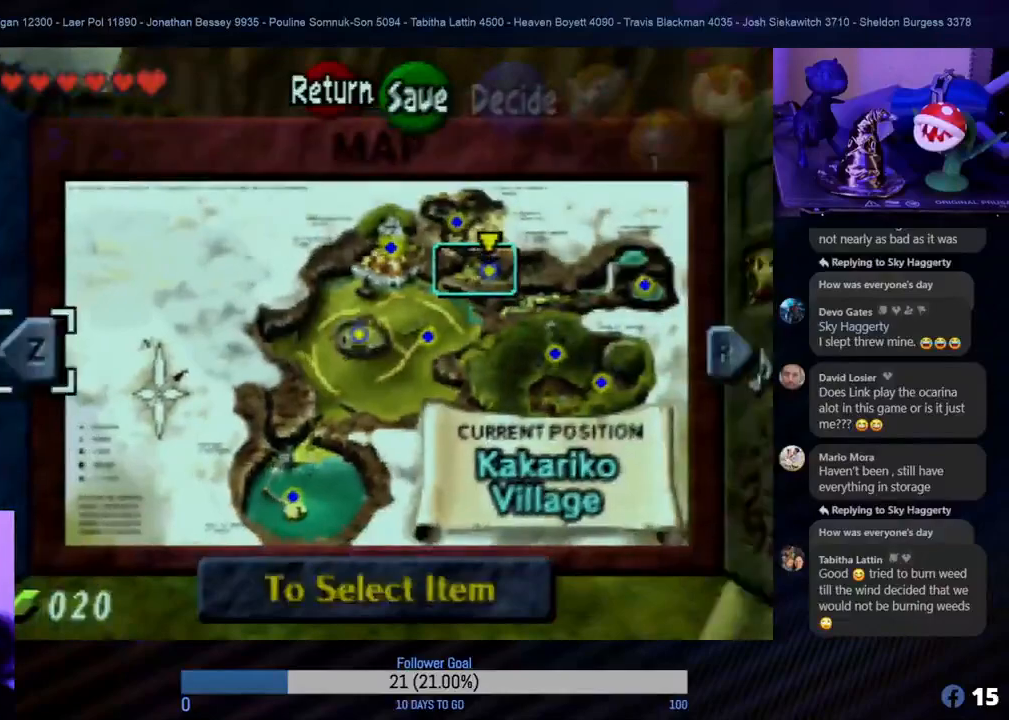
{"buttons": [], "left_stick": "center", "events": []}
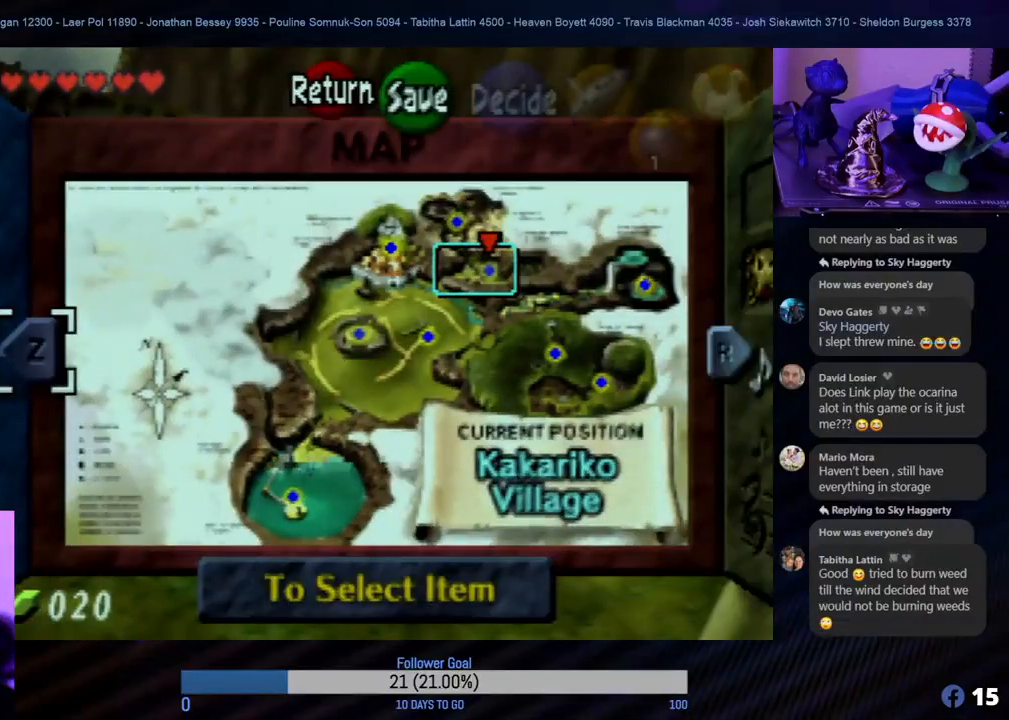
{"buttons": [], "left_stick": "center", "events": []}
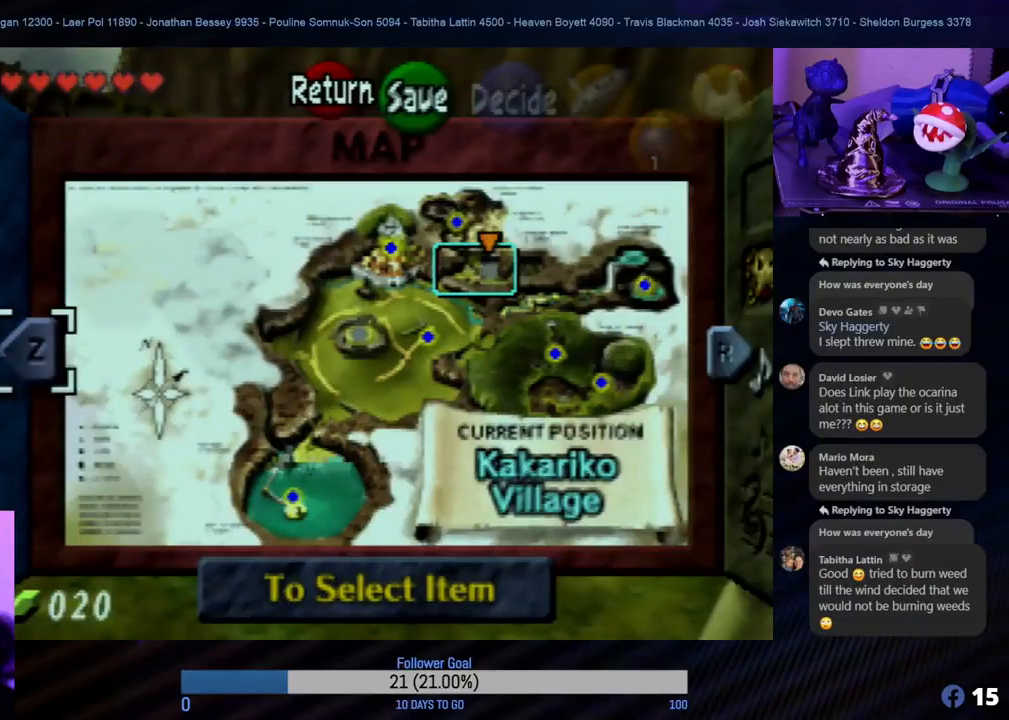
{"buttons": [], "left_stick": "center", "events": []}
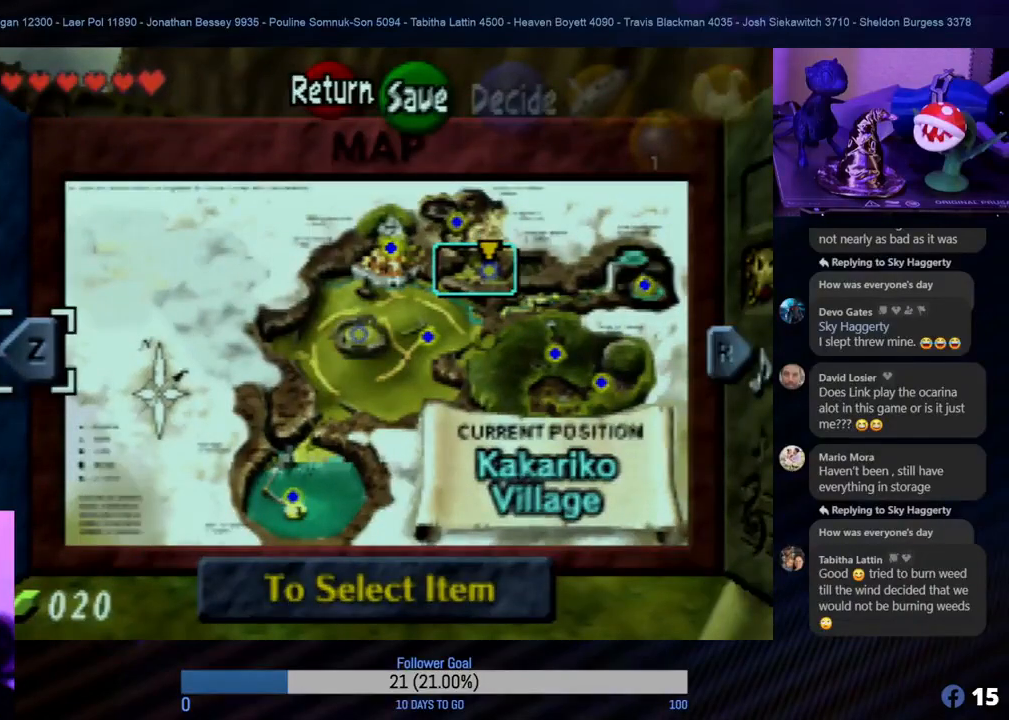
{"buttons": [], "left_stick": "center", "events": [[300, "left_stick", "down-left"], [483, "left_stick", "center"]]}
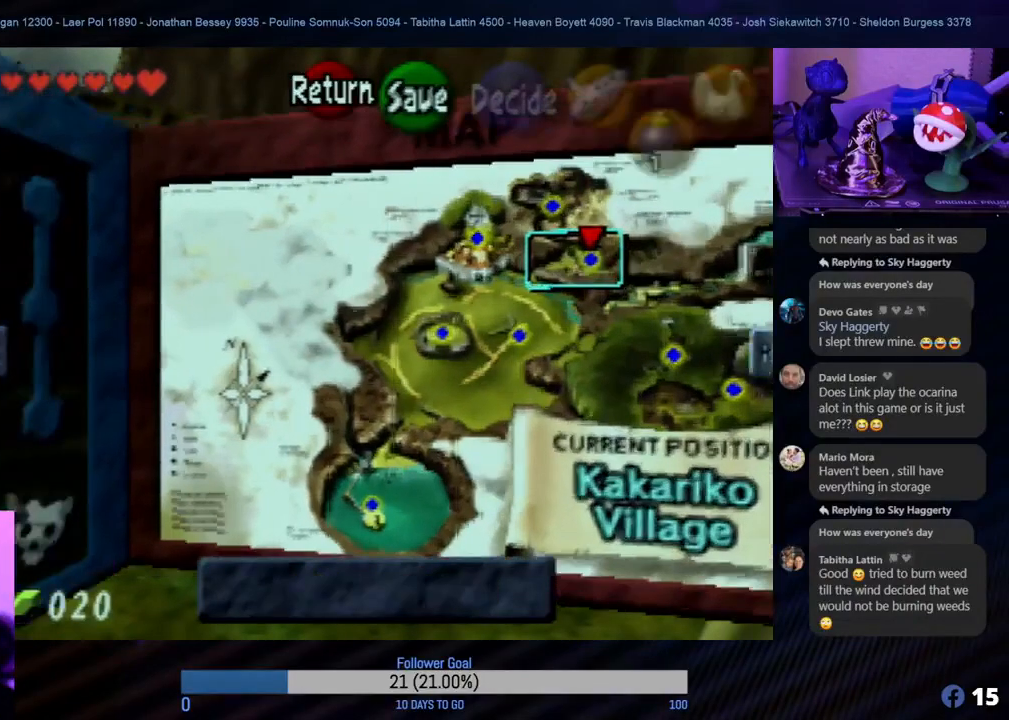
{"buttons": [], "left_stick": "center", "events": []}
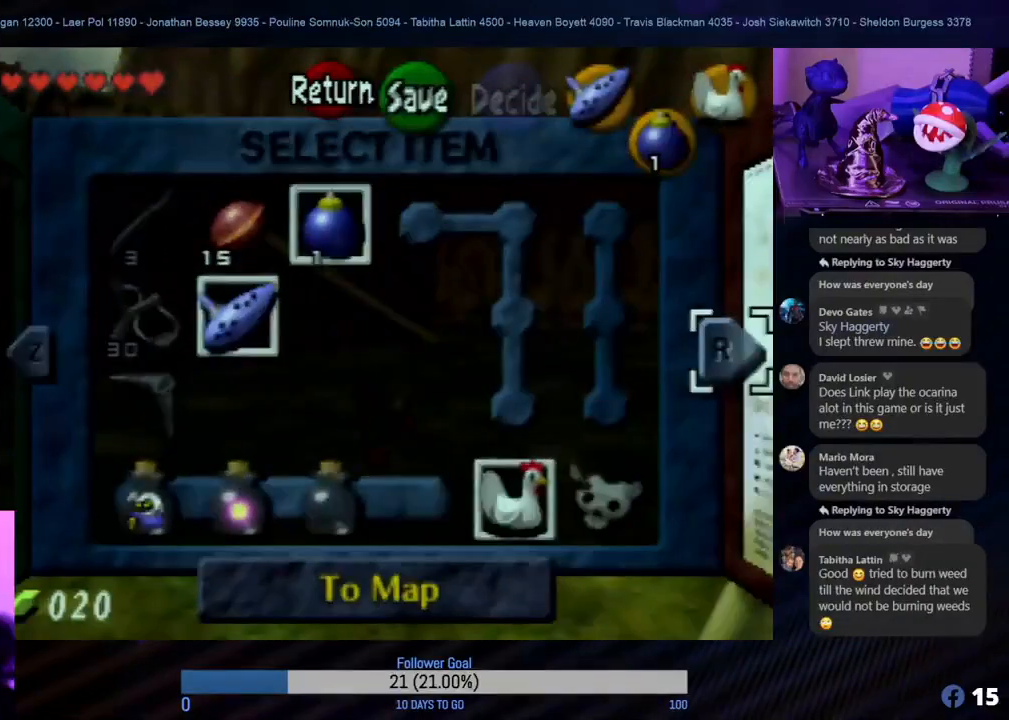
{"buttons": ["B"], "left_stick": "center", "events": [[33, "B", "down"], [167, "B", "up"], [483, "B", "down"]]}
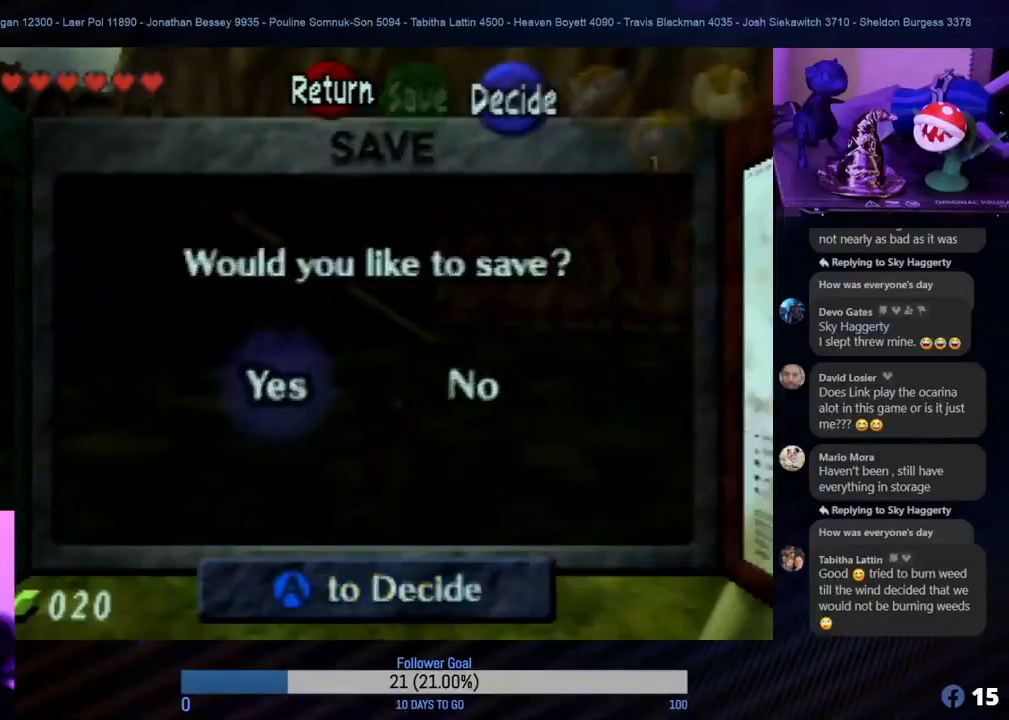
{"buttons": [], "left_stick": "center", "events": [[83, "B", "up"], [200, "left_stick", "down-left"], [483, "left_stick", "center"]]}
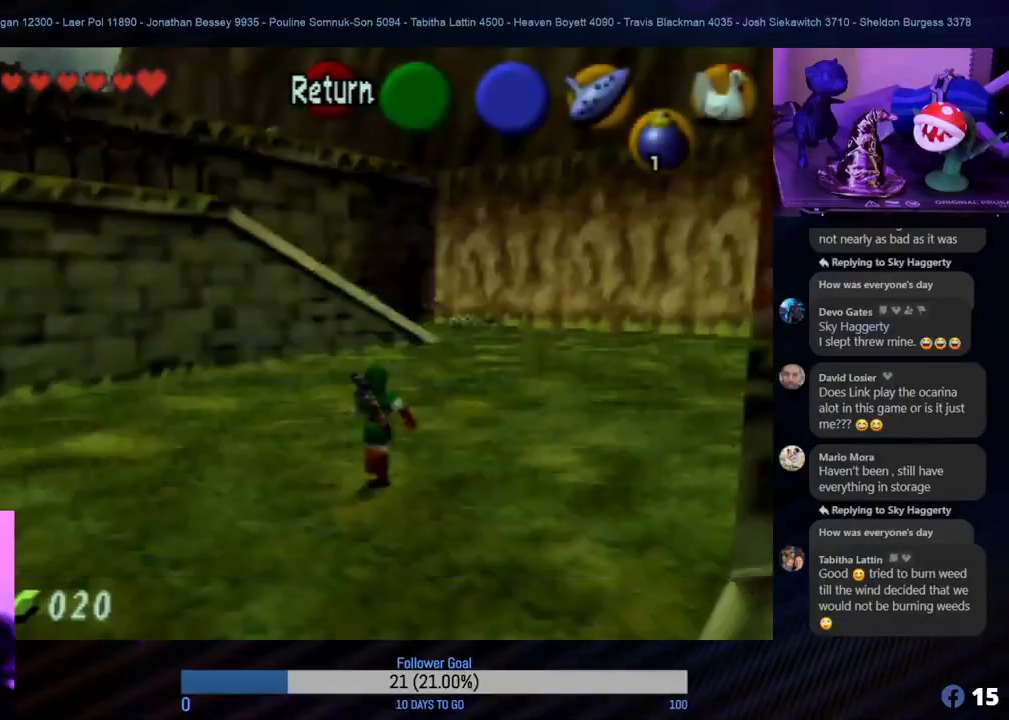
{"buttons": [], "left_stick": "down-left", "events": [[267, "left_stick", "down-left"]]}
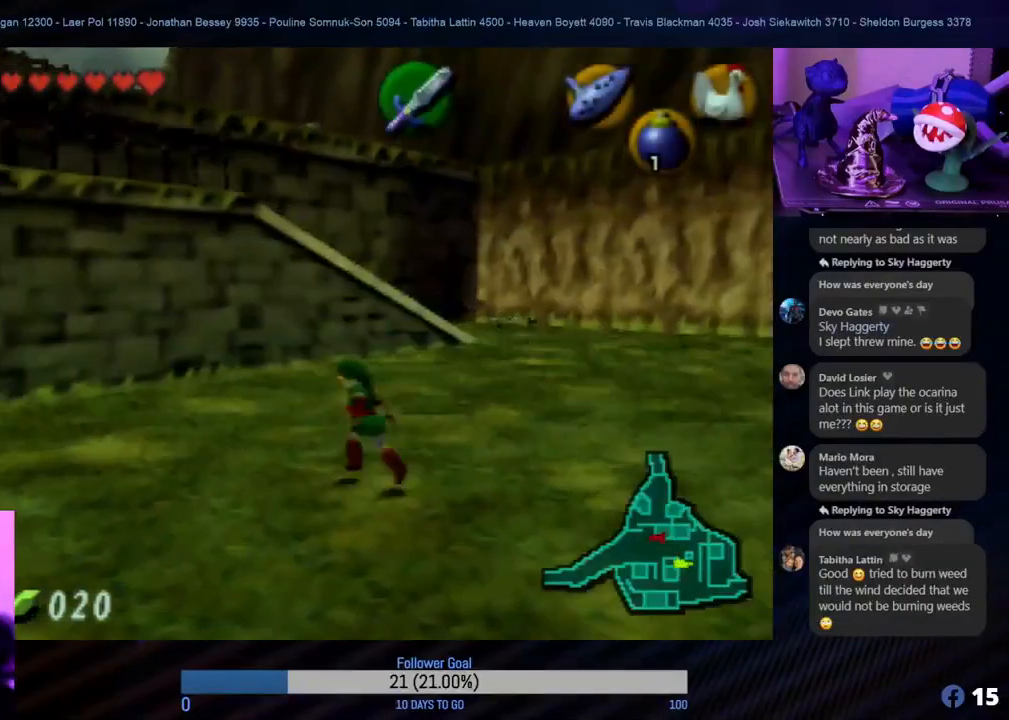
{"buttons": [], "left_stick": "down-left", "events": []}
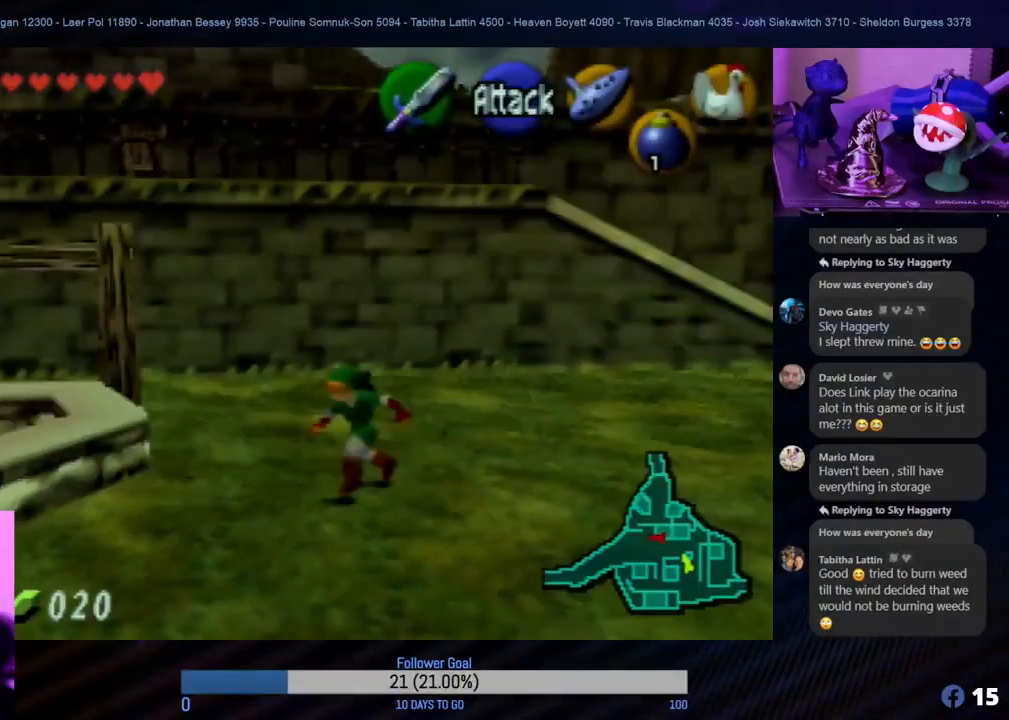
{"buttons": [], "left_stick": "left", "events": [[300, "left_stick", "left"]]}
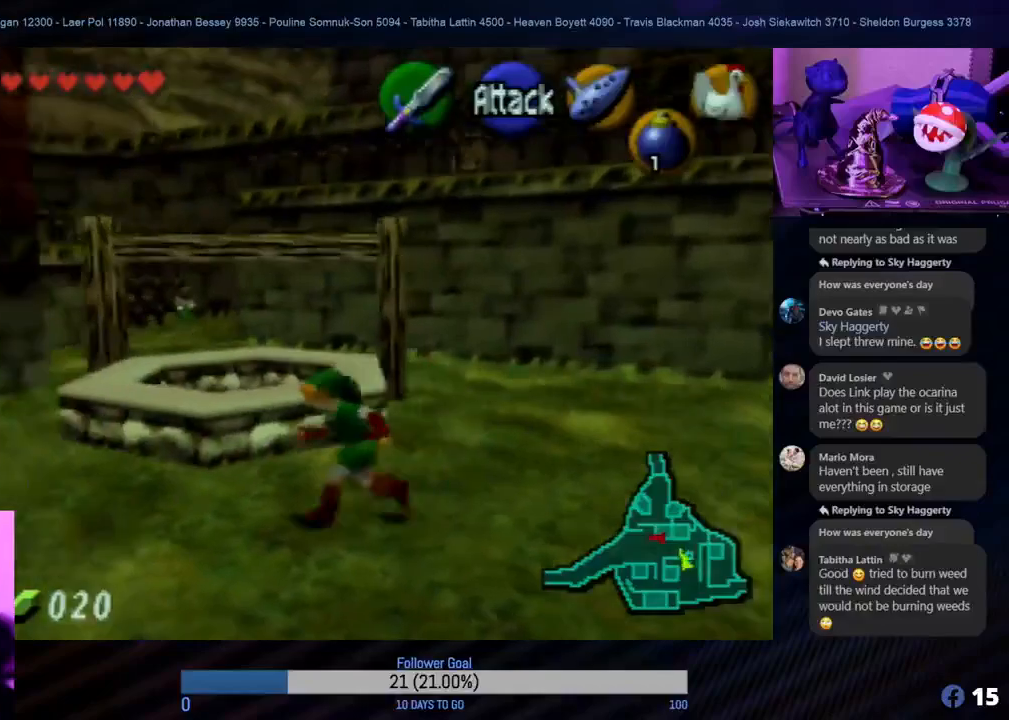
{"buttons": [], "left_stick": "up-left", "events": [[350, "left_stick", "up-left"]]}
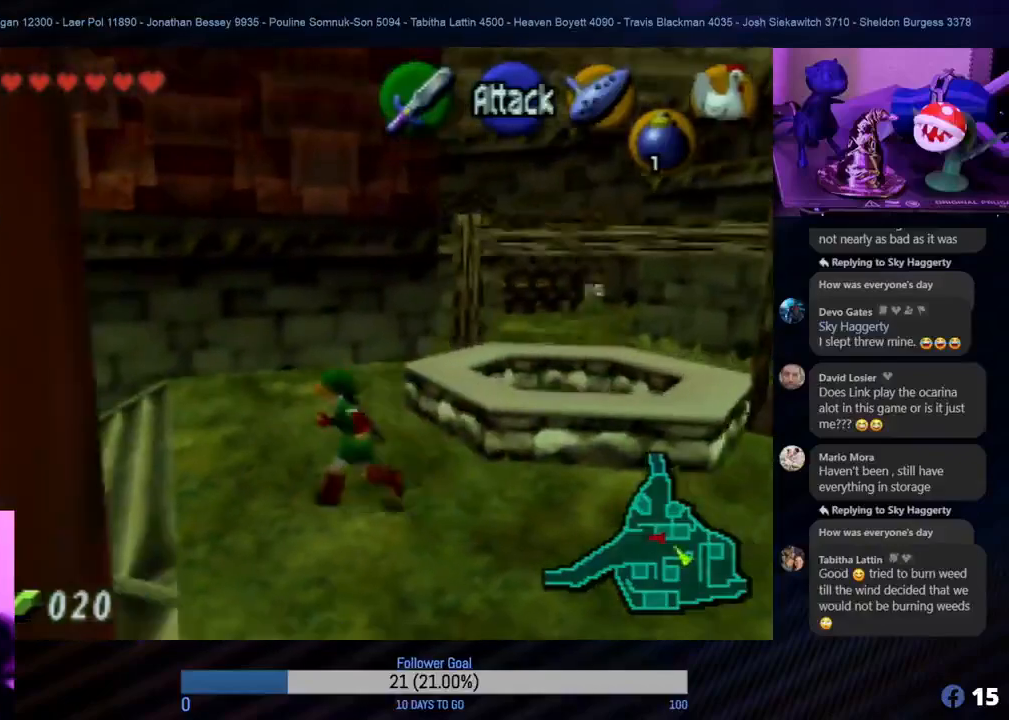
{"buttons": [], "left_stick": "up-left", "events": [[133, "A", "down"], [250, "A", "up"]]}
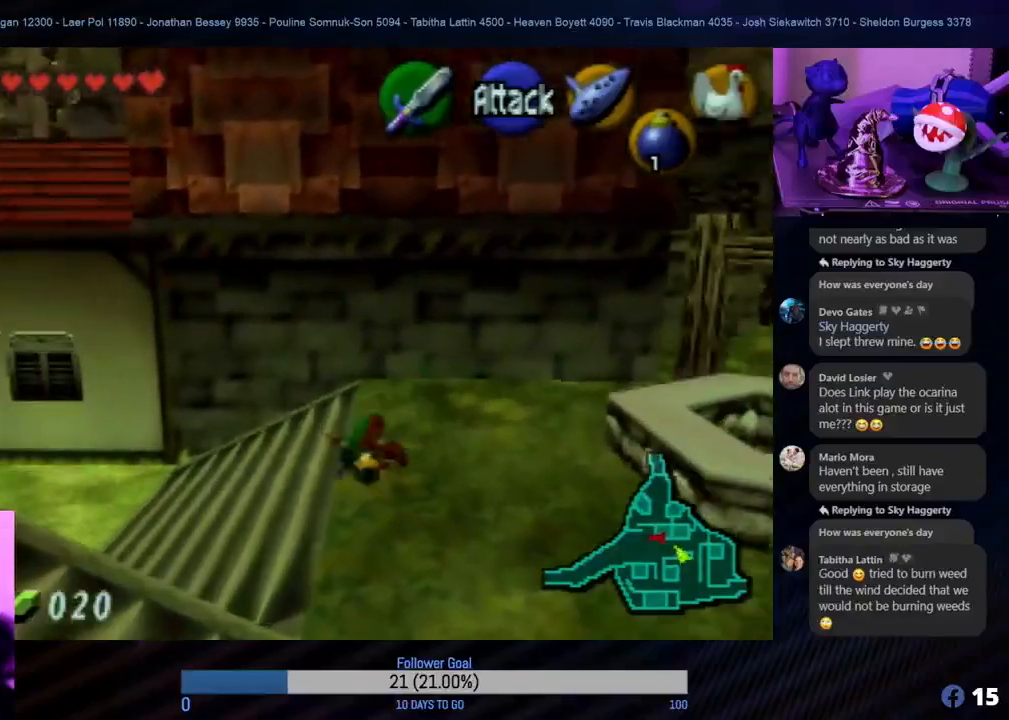
{"buttons": [], "left_stick": "up-left", "events": [[217, "left_stick", "left"], [483, "left_stick", "up-left"]]}
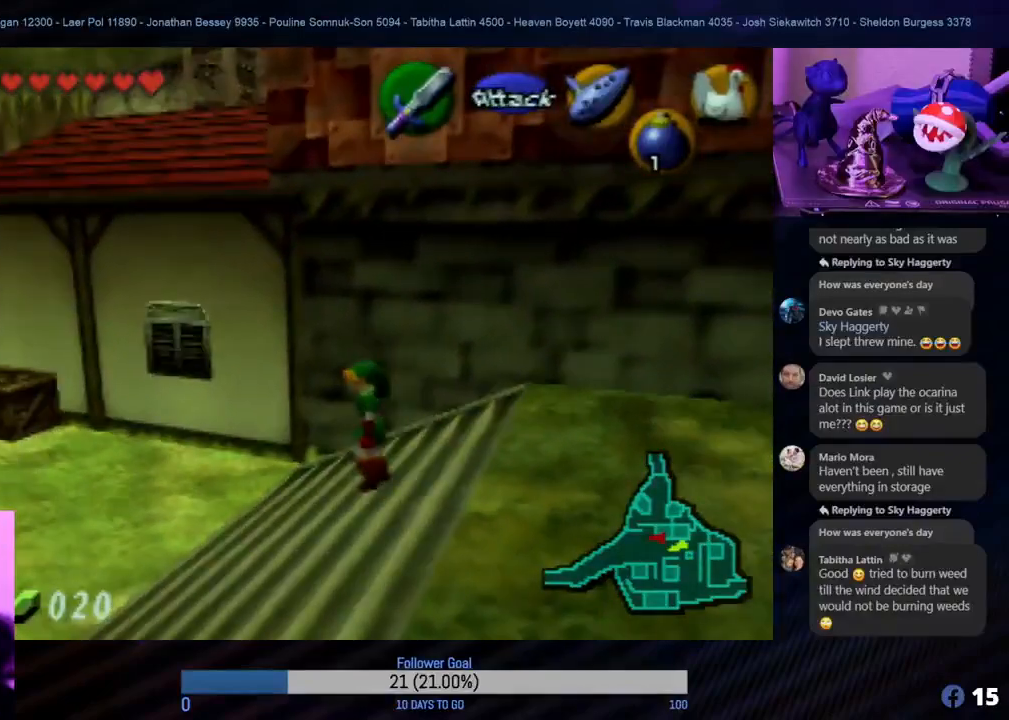
{"buttons": ["A"], "left_stick": "up-left", "events": [[400, "A", "down"]]}
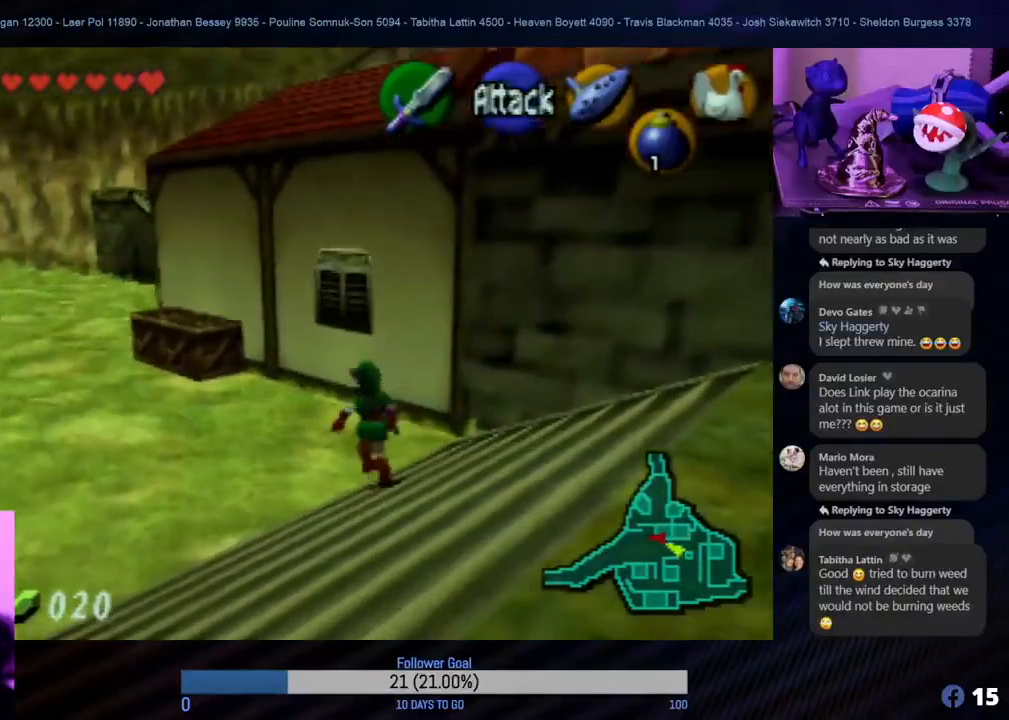
{"buttons": [], "left_stick": "up-left", "events": [[33, "A", "up"], [117, "left_stick", "left"], [483, "left_stick", "up-left"]]}
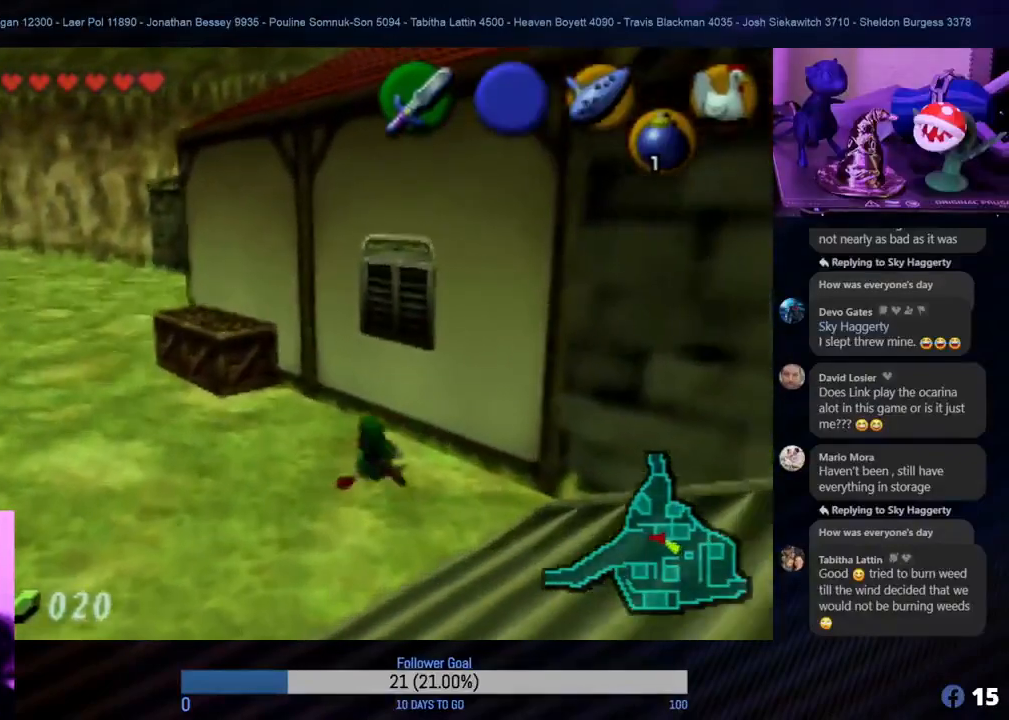
{"buttons": [], "left_stick": "up-left", "events": []}
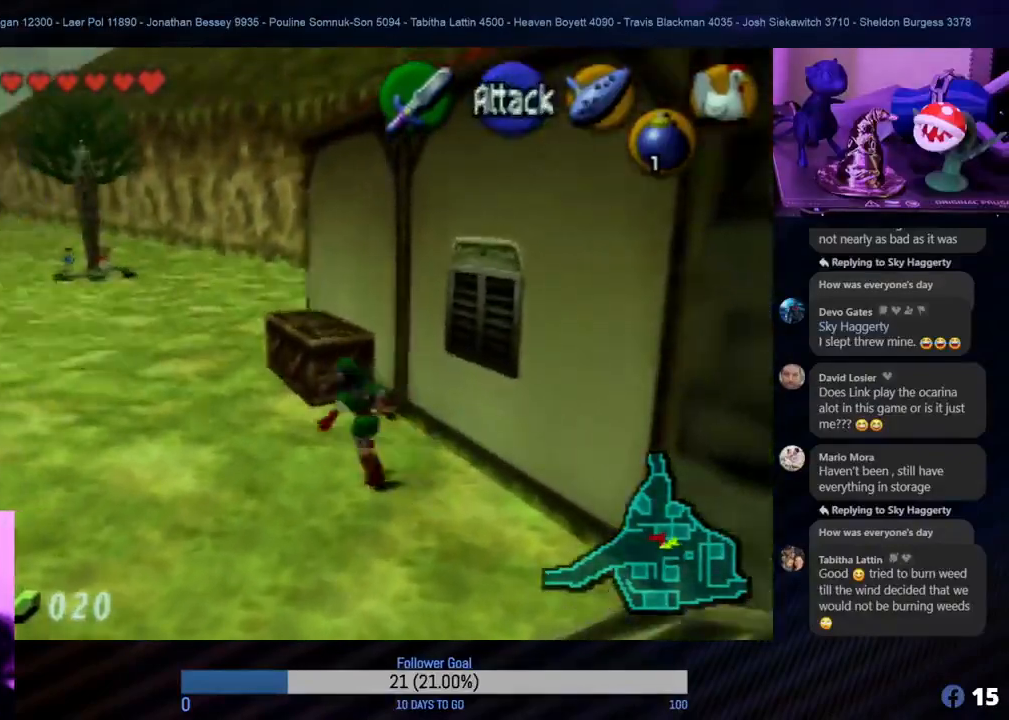
{"buttons": [], "left_stick": "up", "events": [[467, "left_stick", "up"]]}
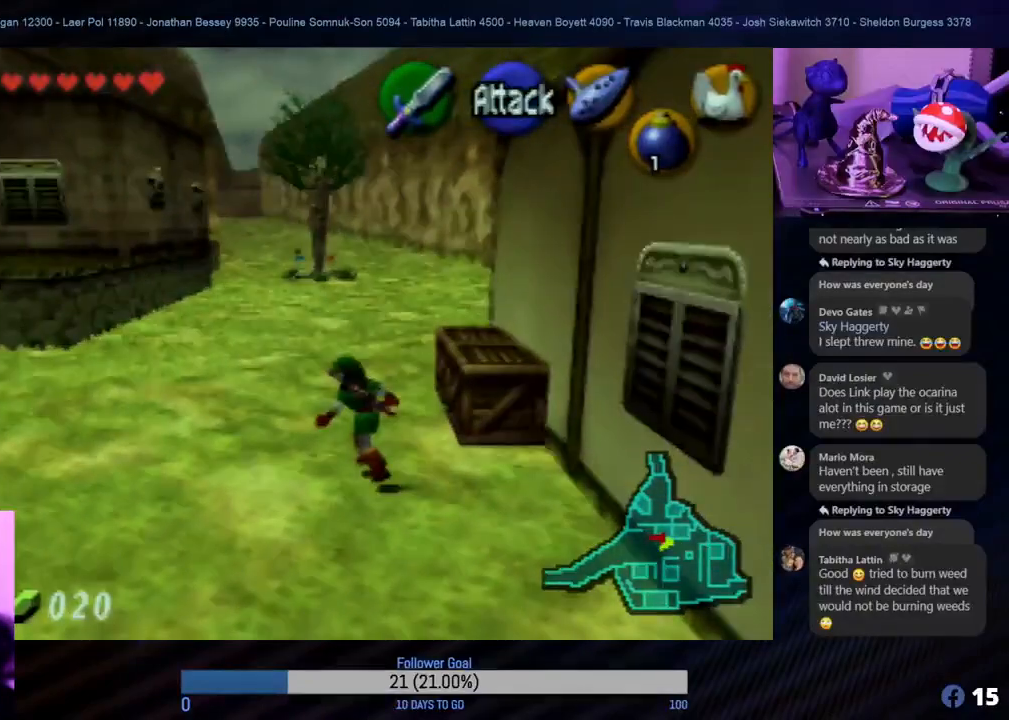
{"buttons": [], "left_stick": "up", "events": [[217, "left_stick", "up-right"], [500, "left_stick", "up"]]}
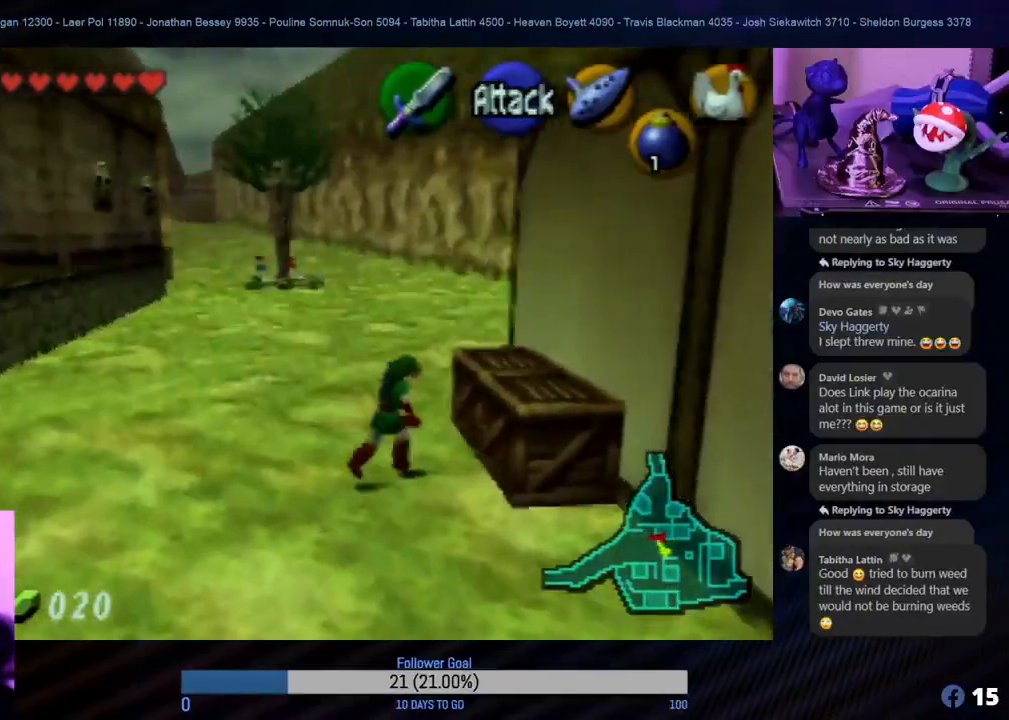
{"buttons": [], "left_stick": "up", "events": []}
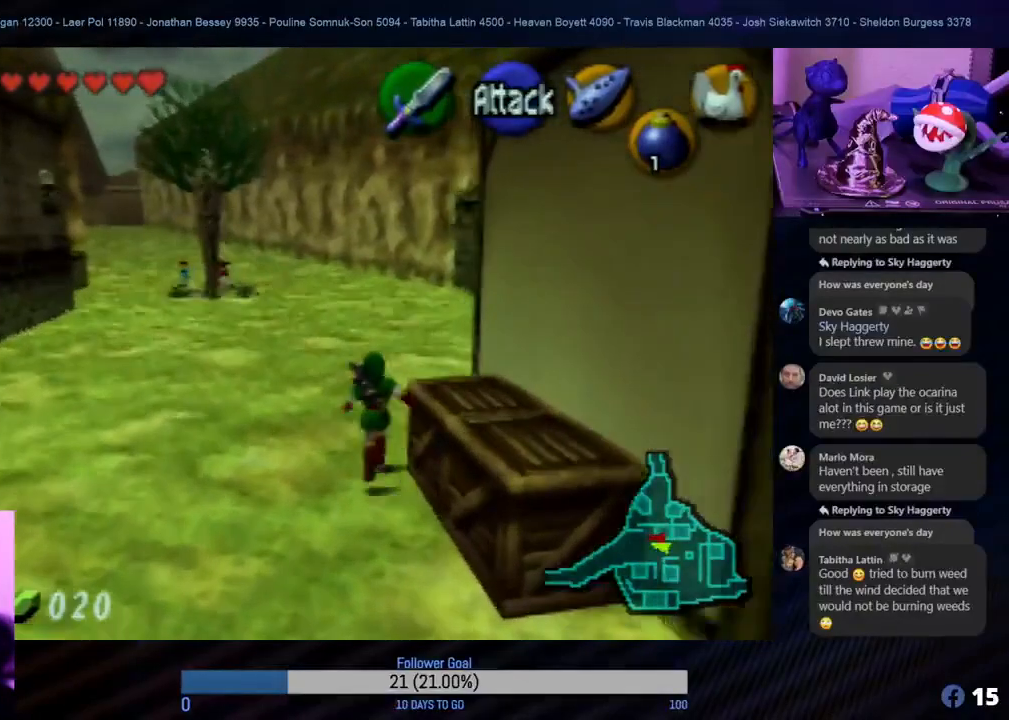
{"buttons": [], "left_stick": "up-right", "events": [[200, "left_stick", "up-right"]]}
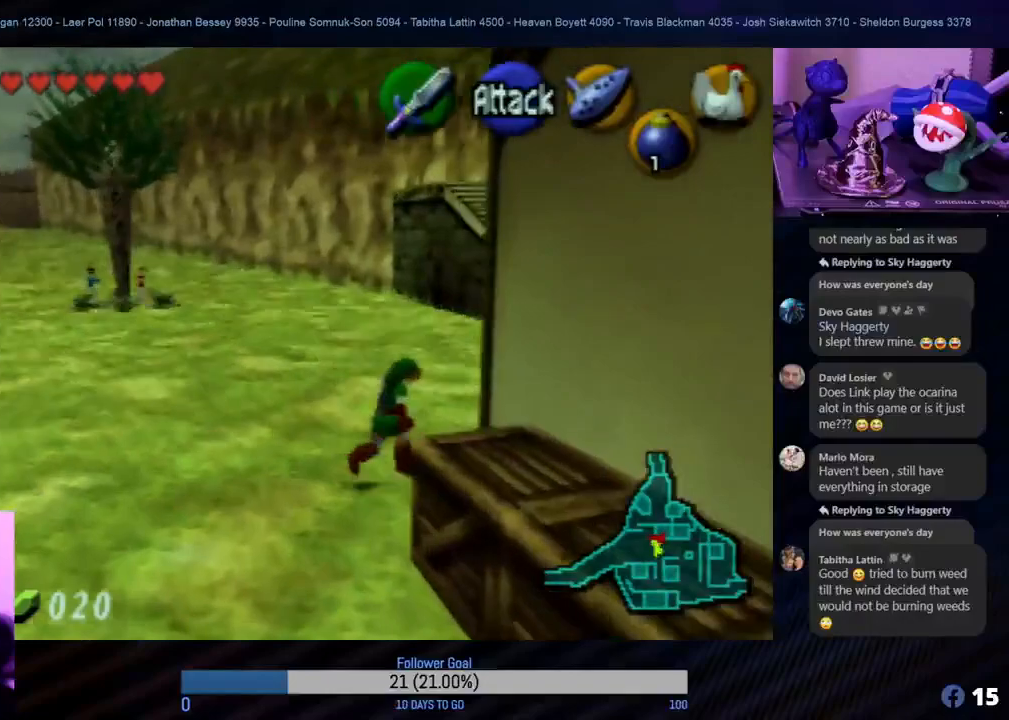
{"buttons": [], "left_stick": "up-right", "events": []}
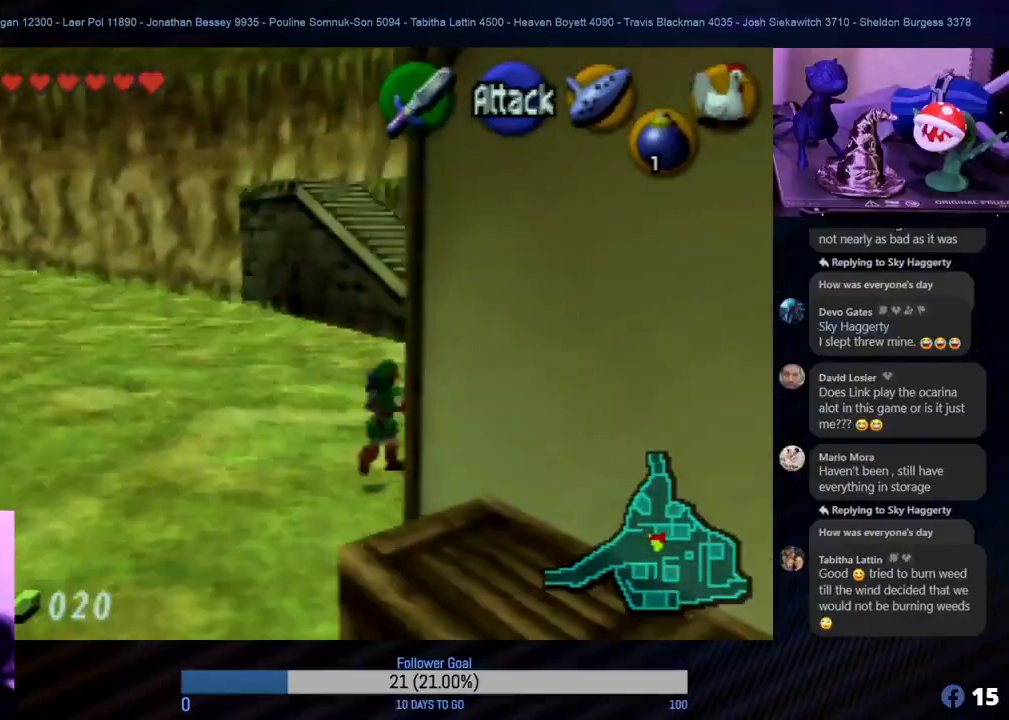
{"buttons": [], "left_stick": "up", "events": [[167, "left_stick", "up"]]}
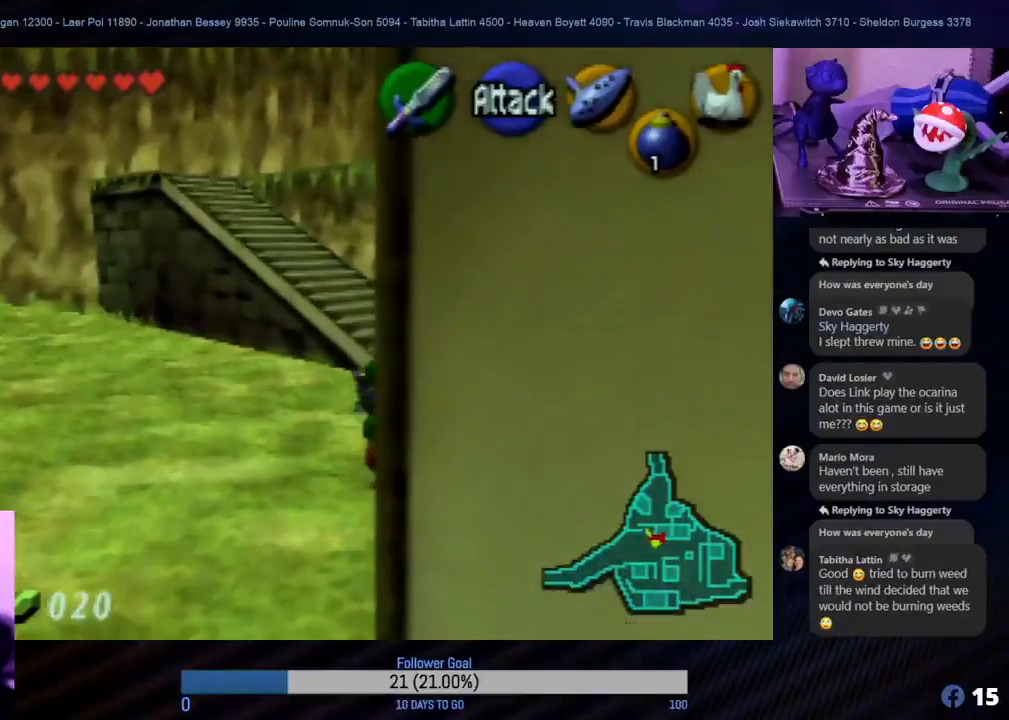
{"buttons": [], "left_stick": "up", "events": []}
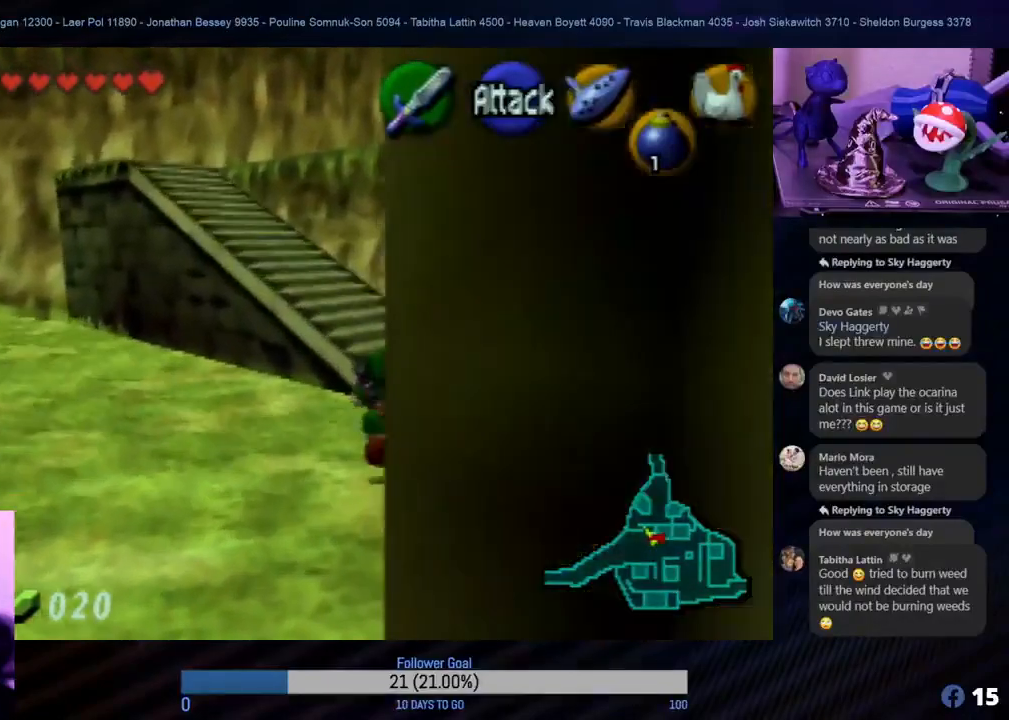
{"buttons": [], "left_stick": "up", "events": []}